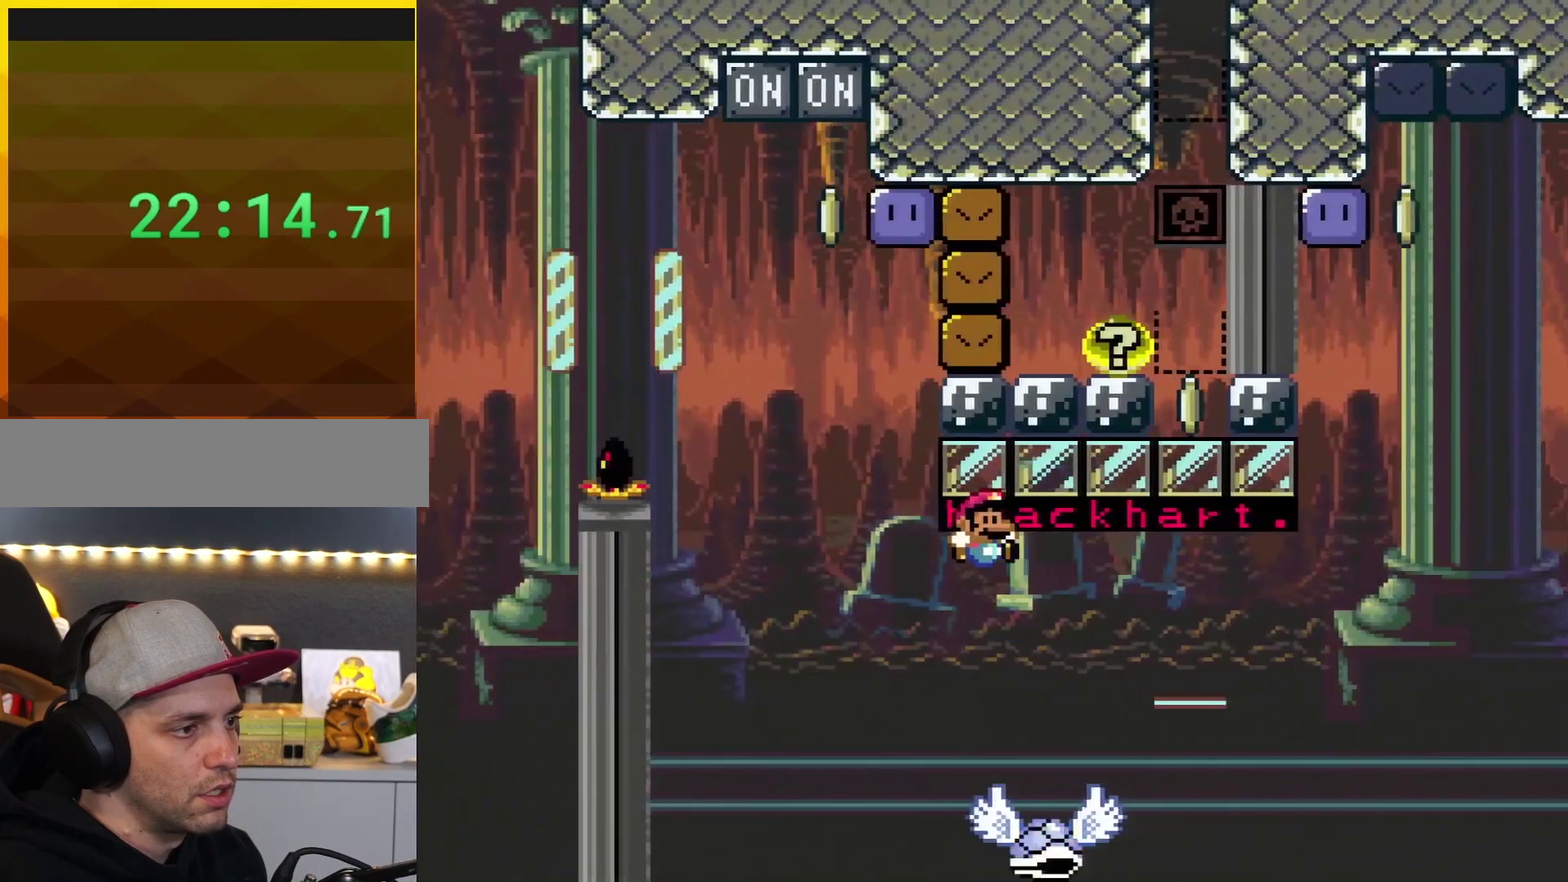
Gameplay with a controller (Nintendo layout); each line is a JSON object with the inputs held at the frame after it. "events" lists button and stick changes between this image and that frame as [ms after this image, input, new state], when the widget could be followed in between. Not read: L3 R3.
{"buttons": ["B", "Y"], "events": [[101, "DPAD_RIGHT", "down"], [384, "DPAD_RIGHT", "up"]]}
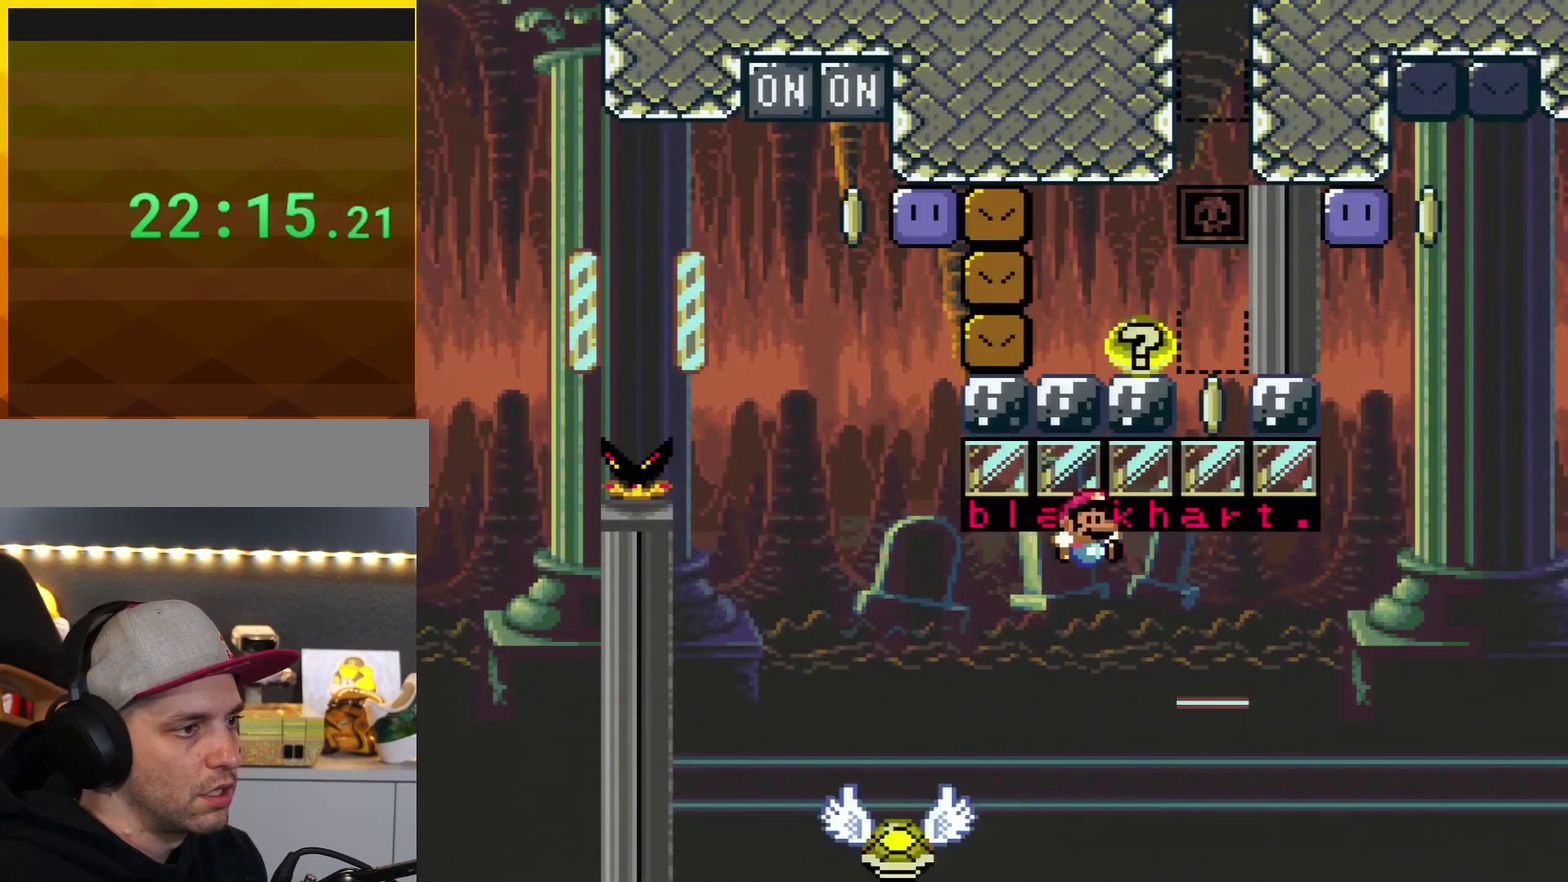
{"buttons": ["B", "Y"], "events": [[350, "DPAD_LEFT", "down"], [450, "DPAD_LEFT", "up"]]}
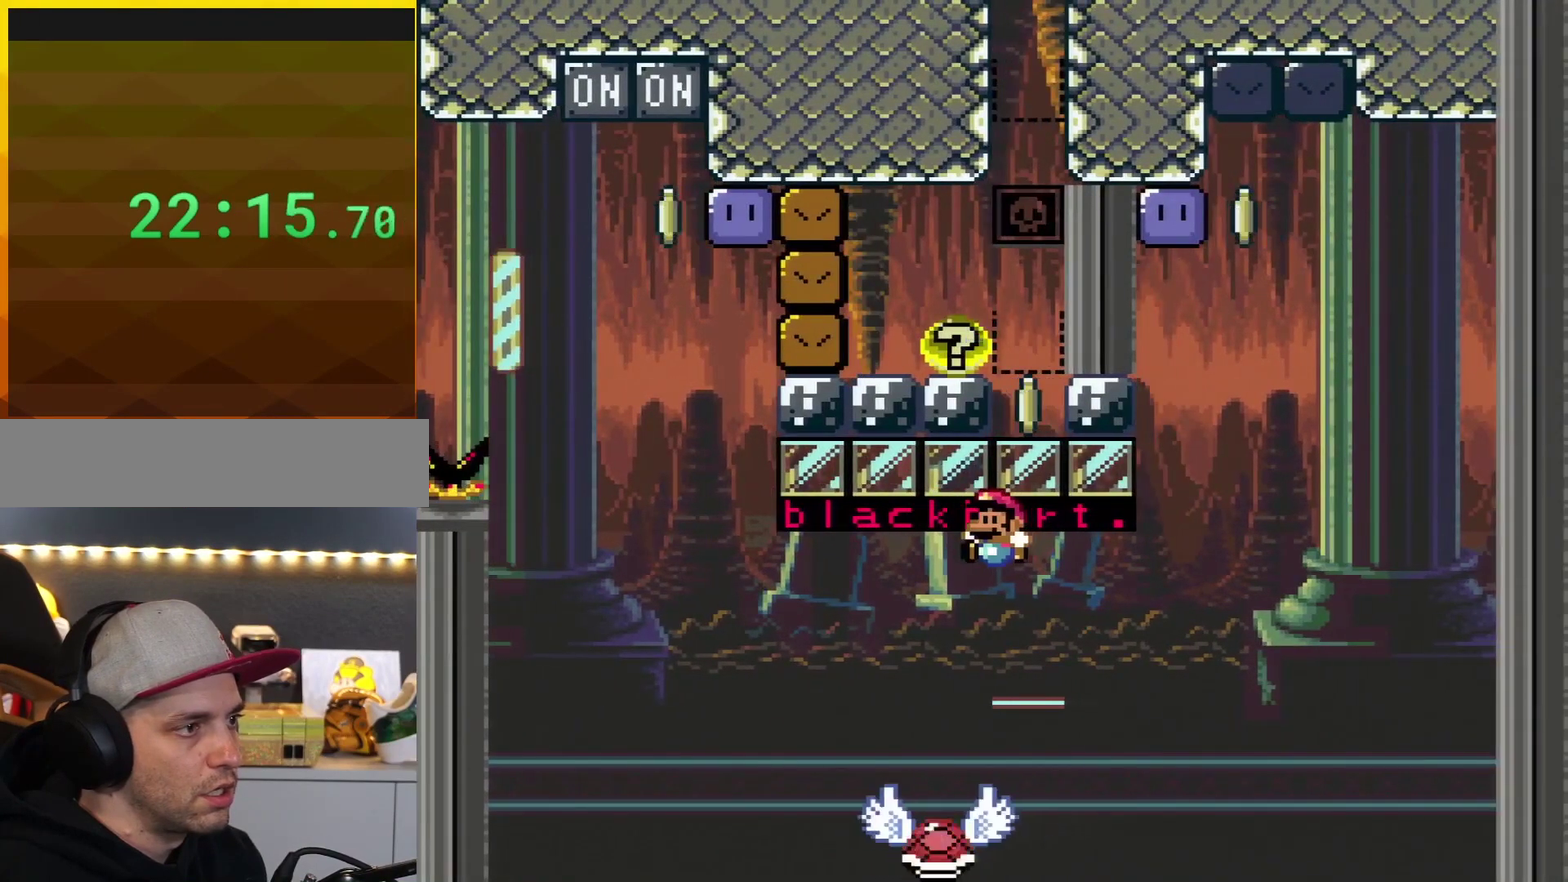
{"buttons": ["B", "Y", "DPAD_LEFT"], "events": [[201, "DPAD_LEFT", "down"]]}
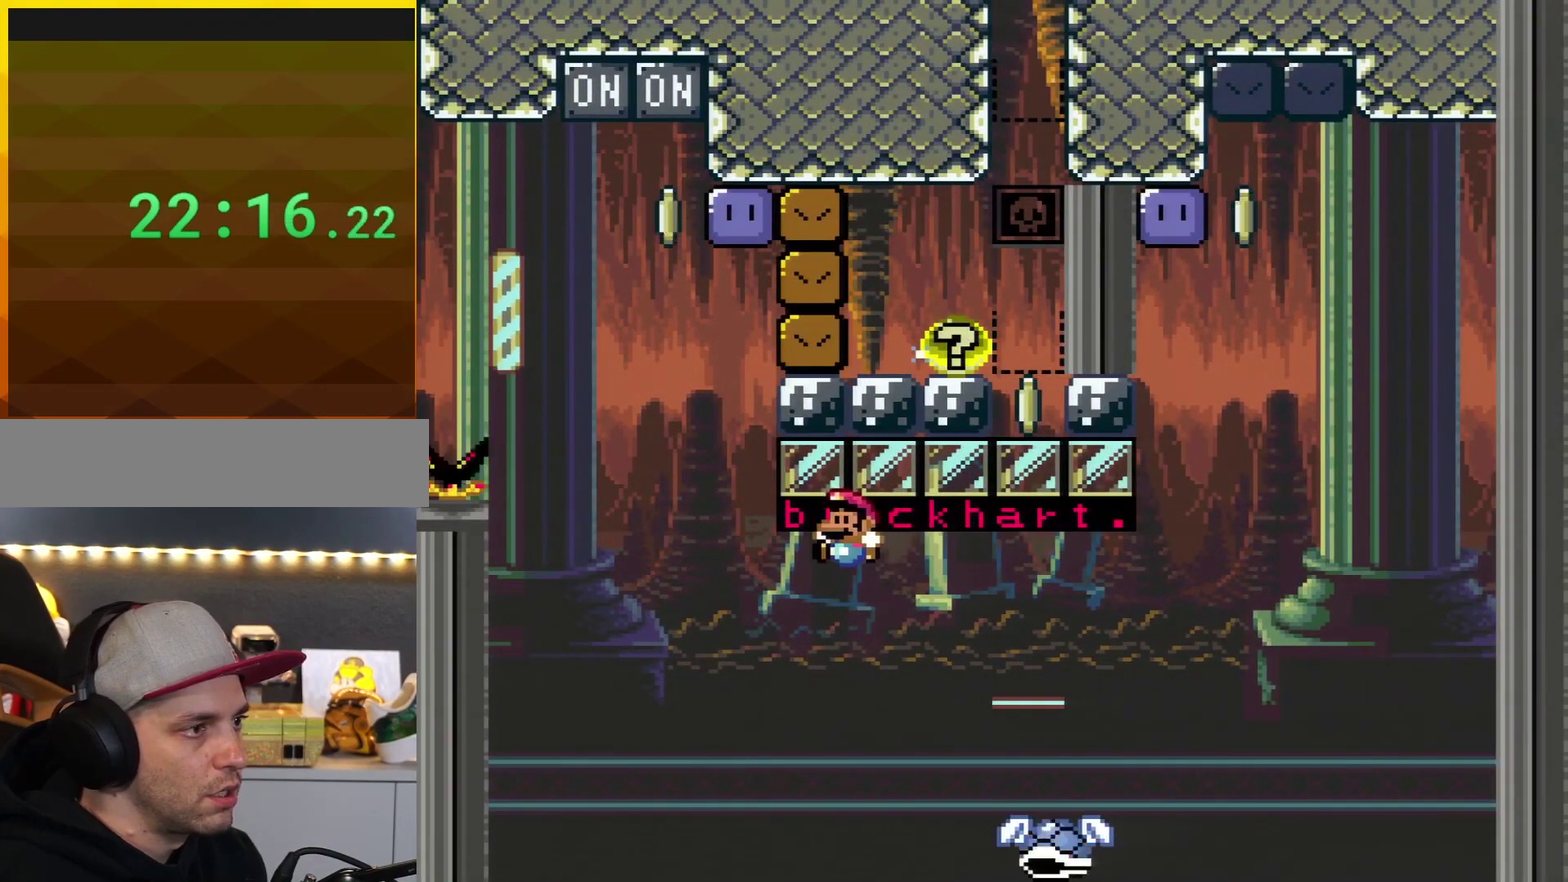
{"buttons": ["B", "Y", "DPAD_RIGHT"], "events": [[334, "DPAD_LEFT", "up"], [384, "DPAD_RIGHT", "down"]]}
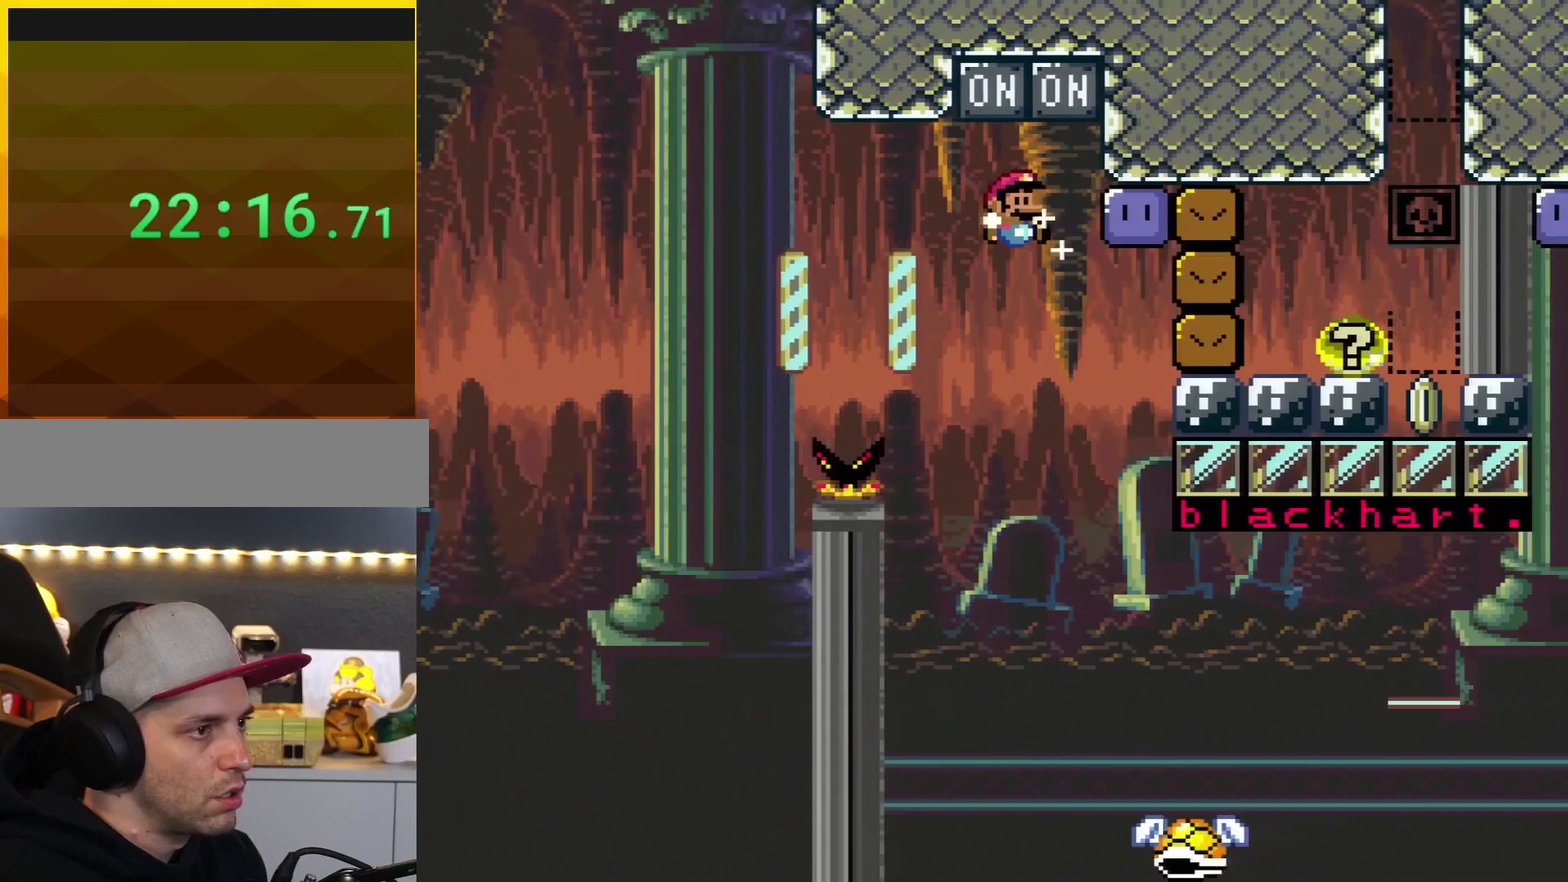
{"buttons": ["B", "DPAD_UP", "DPAD_LEFT"], "events": [[201, "Y", "up"], [351, "DPAD_UP", "down"], [351, "Y", "down"], [401, "DPAD_LEFT", "down"], [401, "DPAD_RIGHT", "up"], [484, "Y", "up"]]}
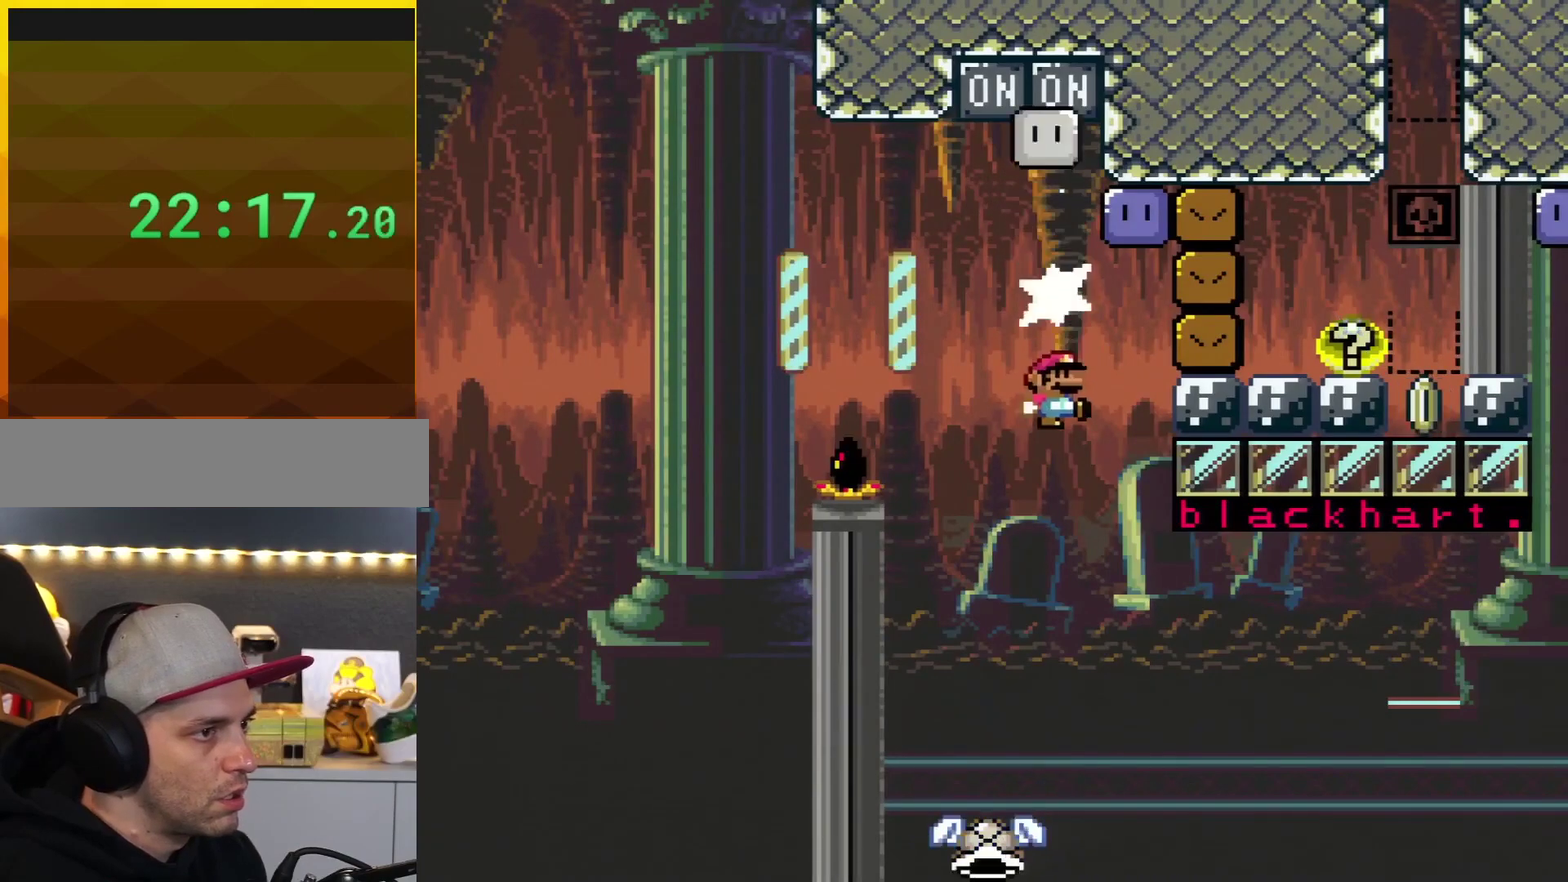
{"buttons": ["B", "Y", "DPAD_RIGHT"], "events": [[17, "DPAD_LEFT", "up"], [17, "DPAD_RIGHT", "down"], [50, "DPAD_UP", "up"], [117, "Y", "down"], [200, "DPAD_UP", "down"], [234, "DPAD_RIGHT", "up"], [267, "DPAD_LEFT", "down"], [267, "DPAD_UP", "up"], [334, "DPAD_LEFT", "up"], [350, "DPAD_RIGHT", "down"]]}
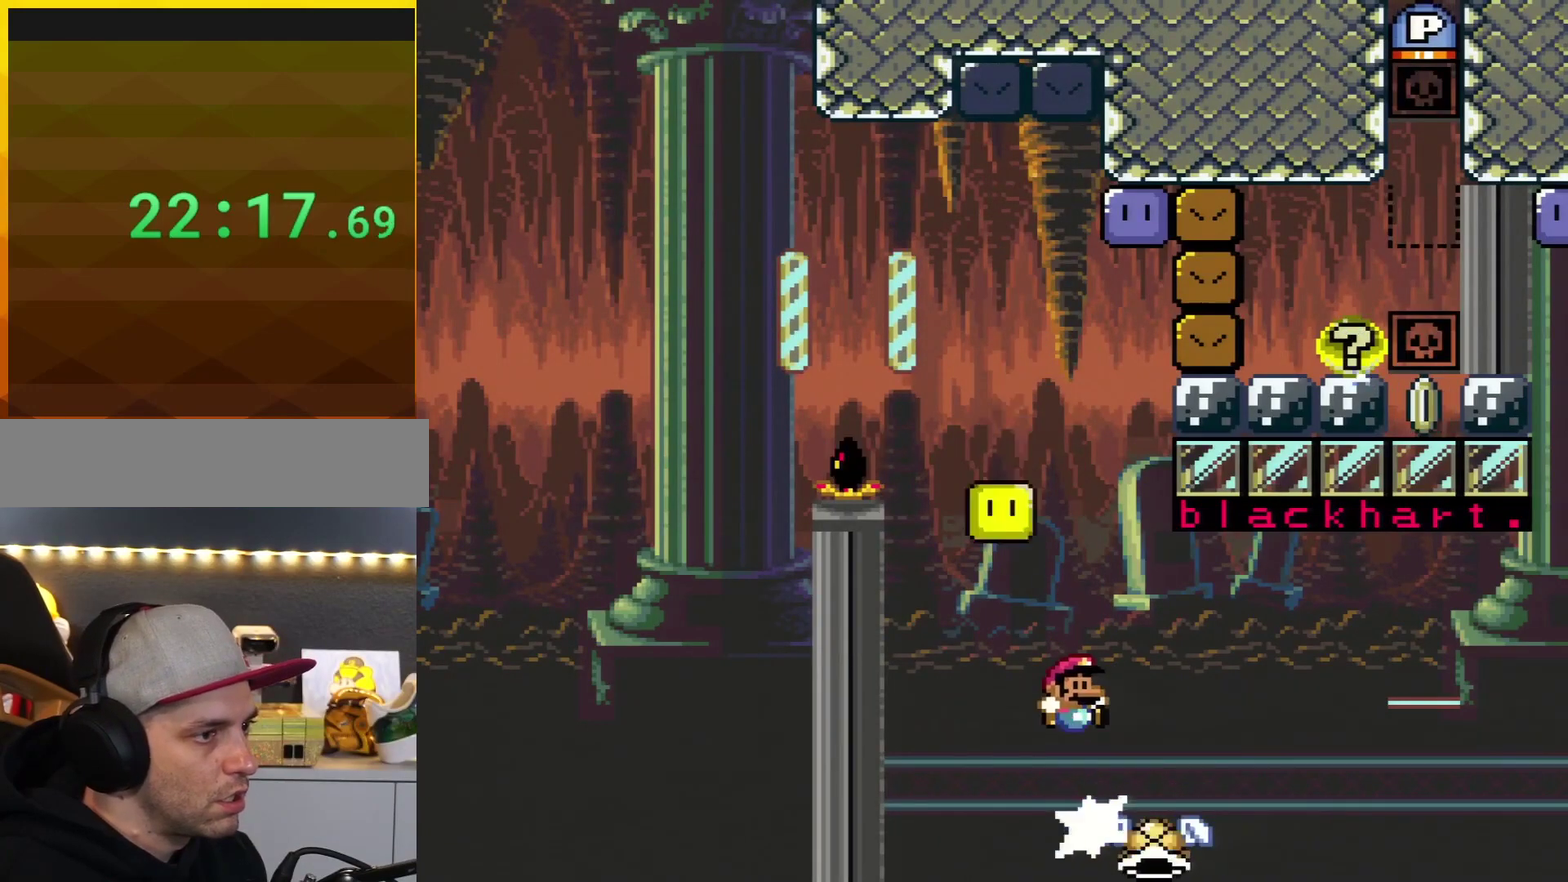
{"buttons": ["B", "Y", "DPAD_LEFT"], "events": [[368, "DPAD_RIGHT", "up"], [384, "DPAD_LEFT", "down"]]}
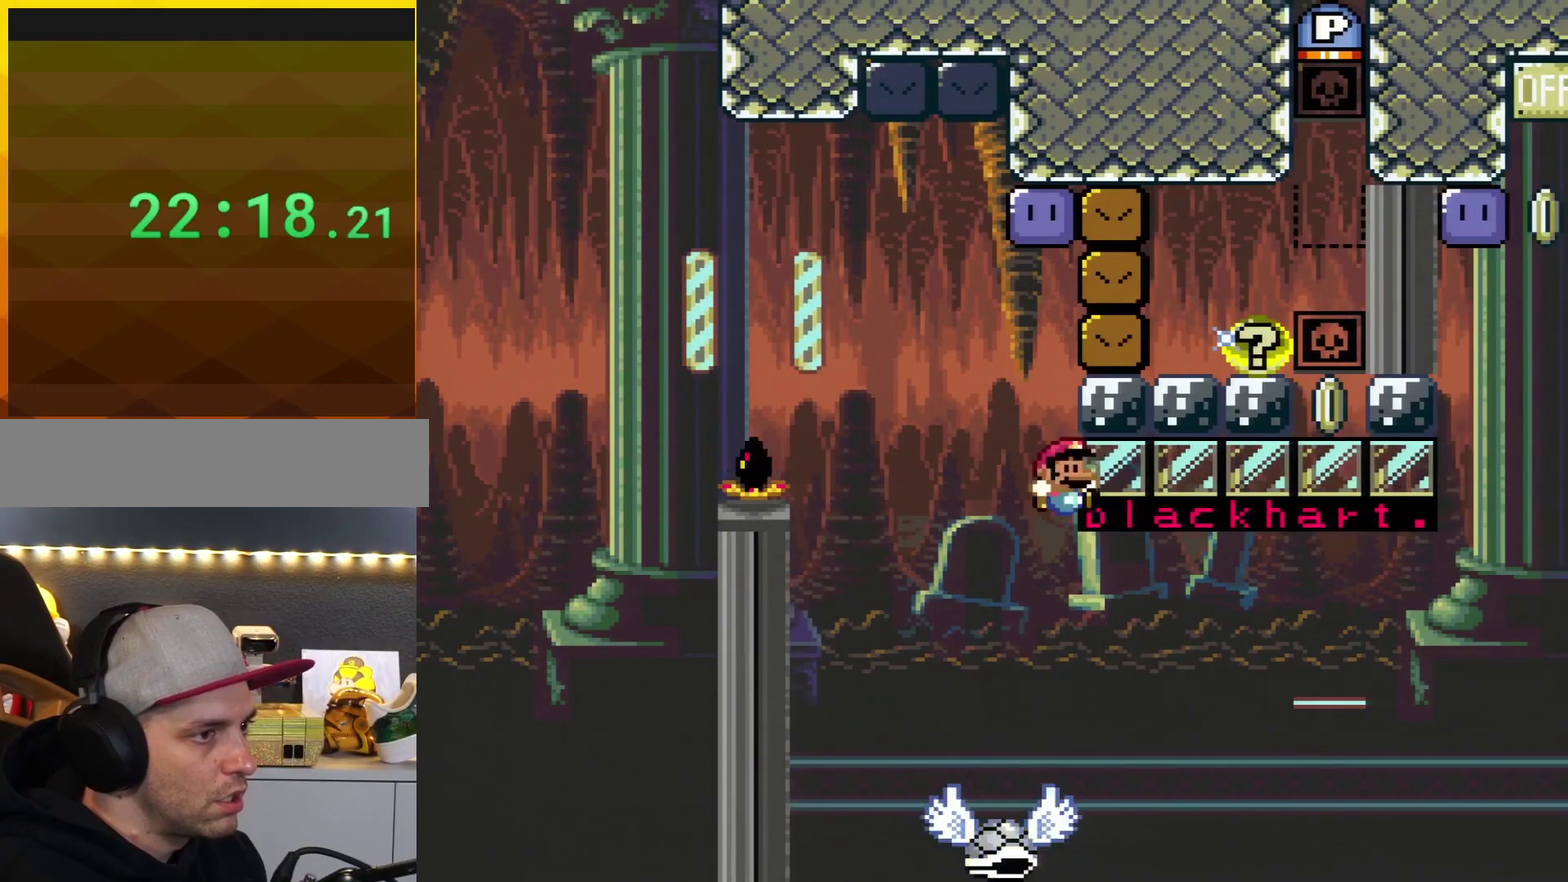
{"buttons": ["B", "Y", "DPAD_RIGHT"], "events": [[50, "DPAD_LEFT", "up"], [133, "DPAD_RIGHT", "down"], [267, "DPAD_LEFT", "down"], [267, "DPAD_RIGHT", "up"], [350, "DPAD_LEFT", "up"], [350, "DPAD_RIGHT", "down"]]}
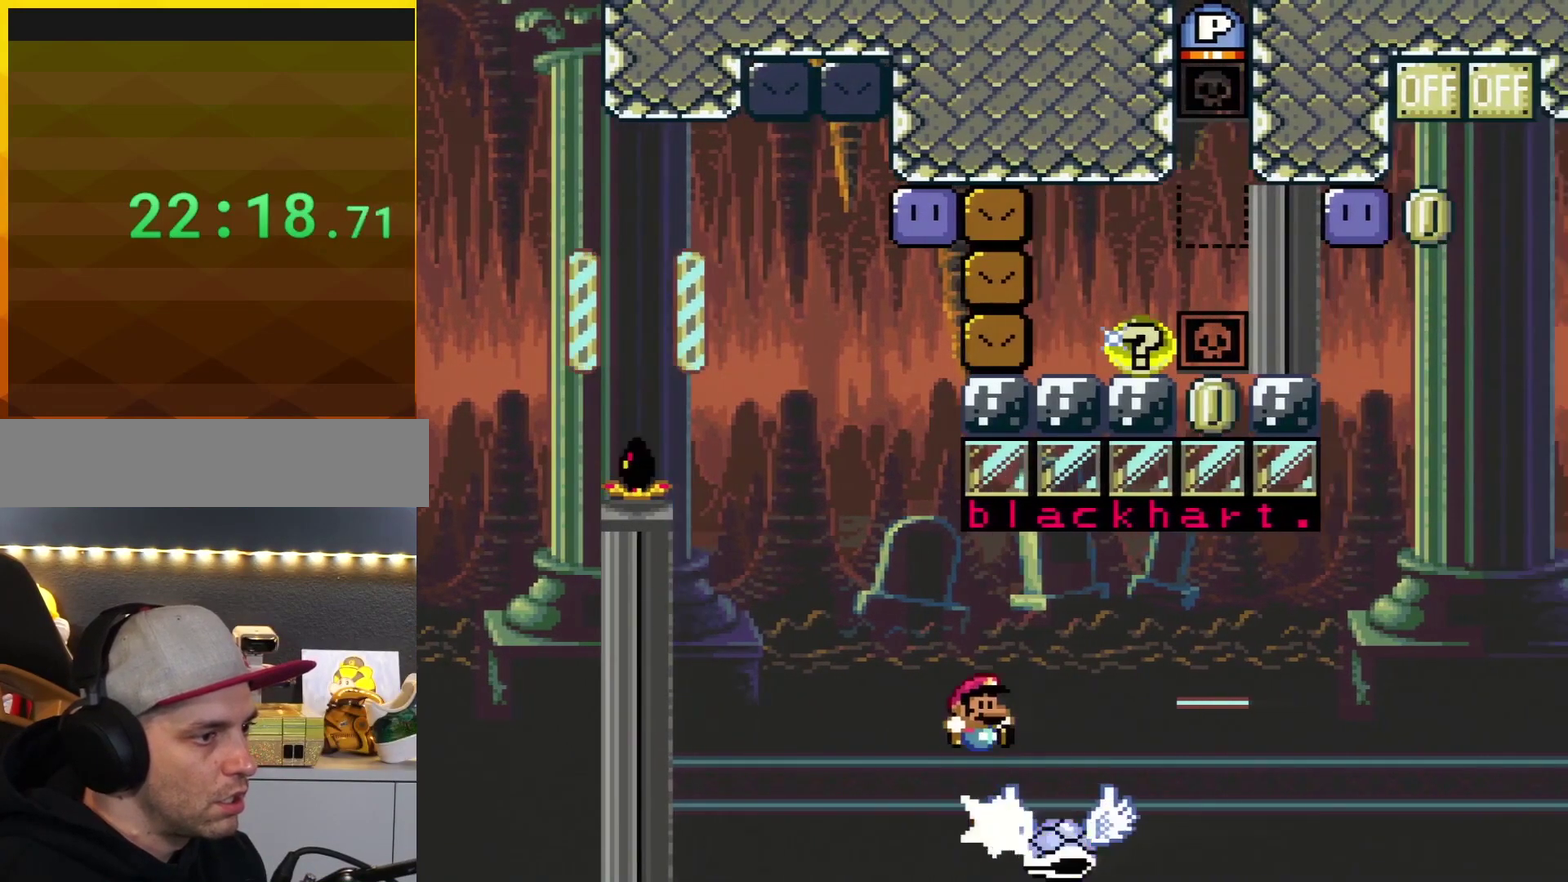
{"buttons": ["B", "Y"], "events": [[484, "DPAD_RIGHT", "up"]]}
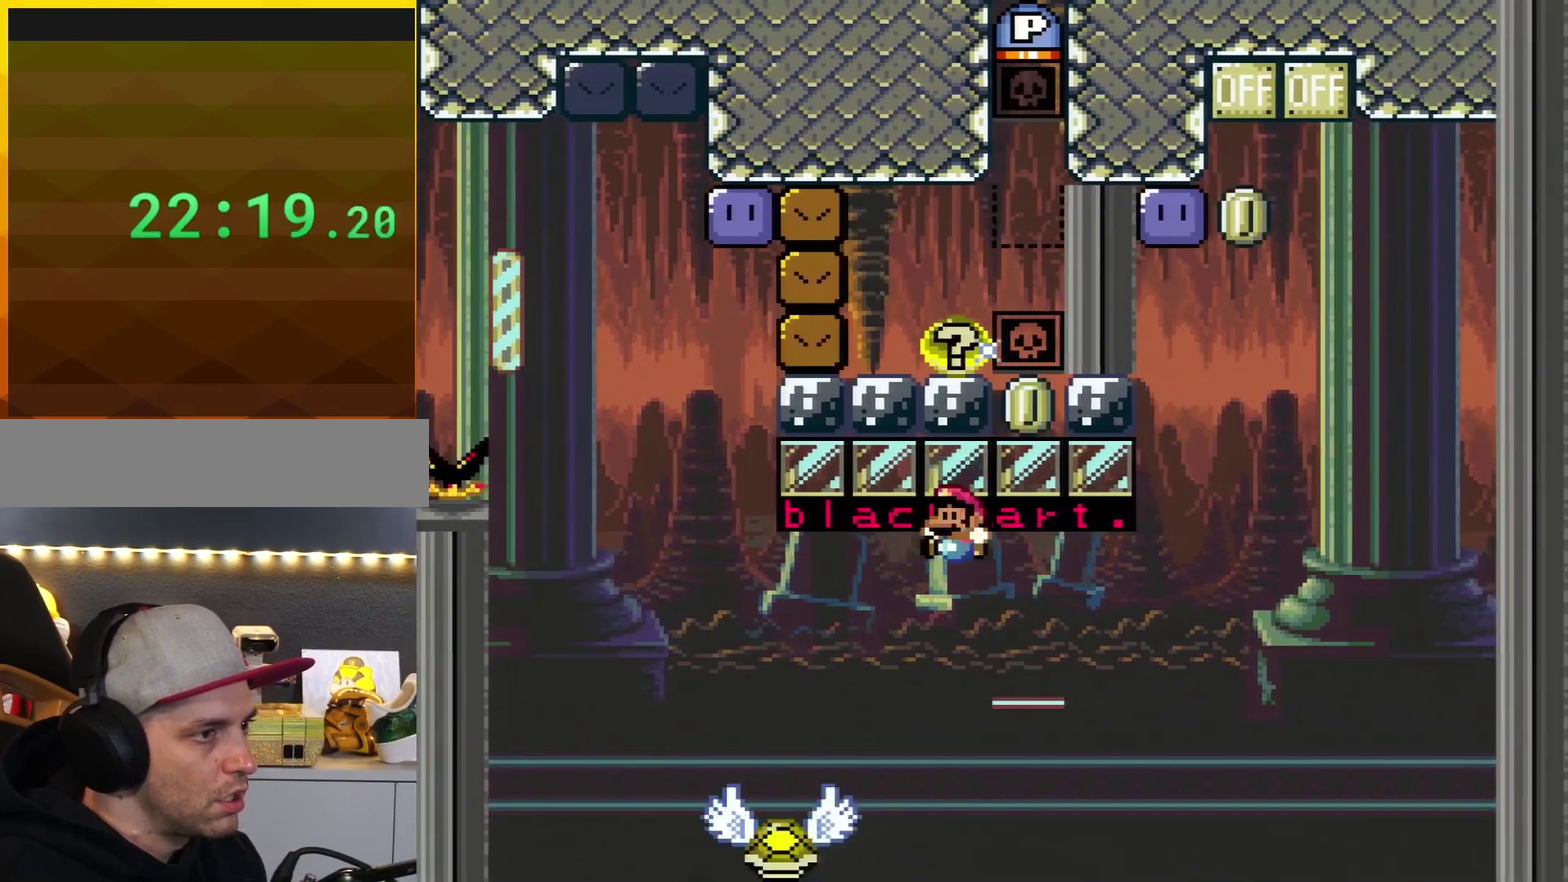
{"buttons": ["B", "Y", "DPAD_RIGHT"], "events": [[17, "DPAD_LEFT", "down"], [167, "DPAD_LEFT", "up"], [267, "DPAD_RIGHT", "down"]]}
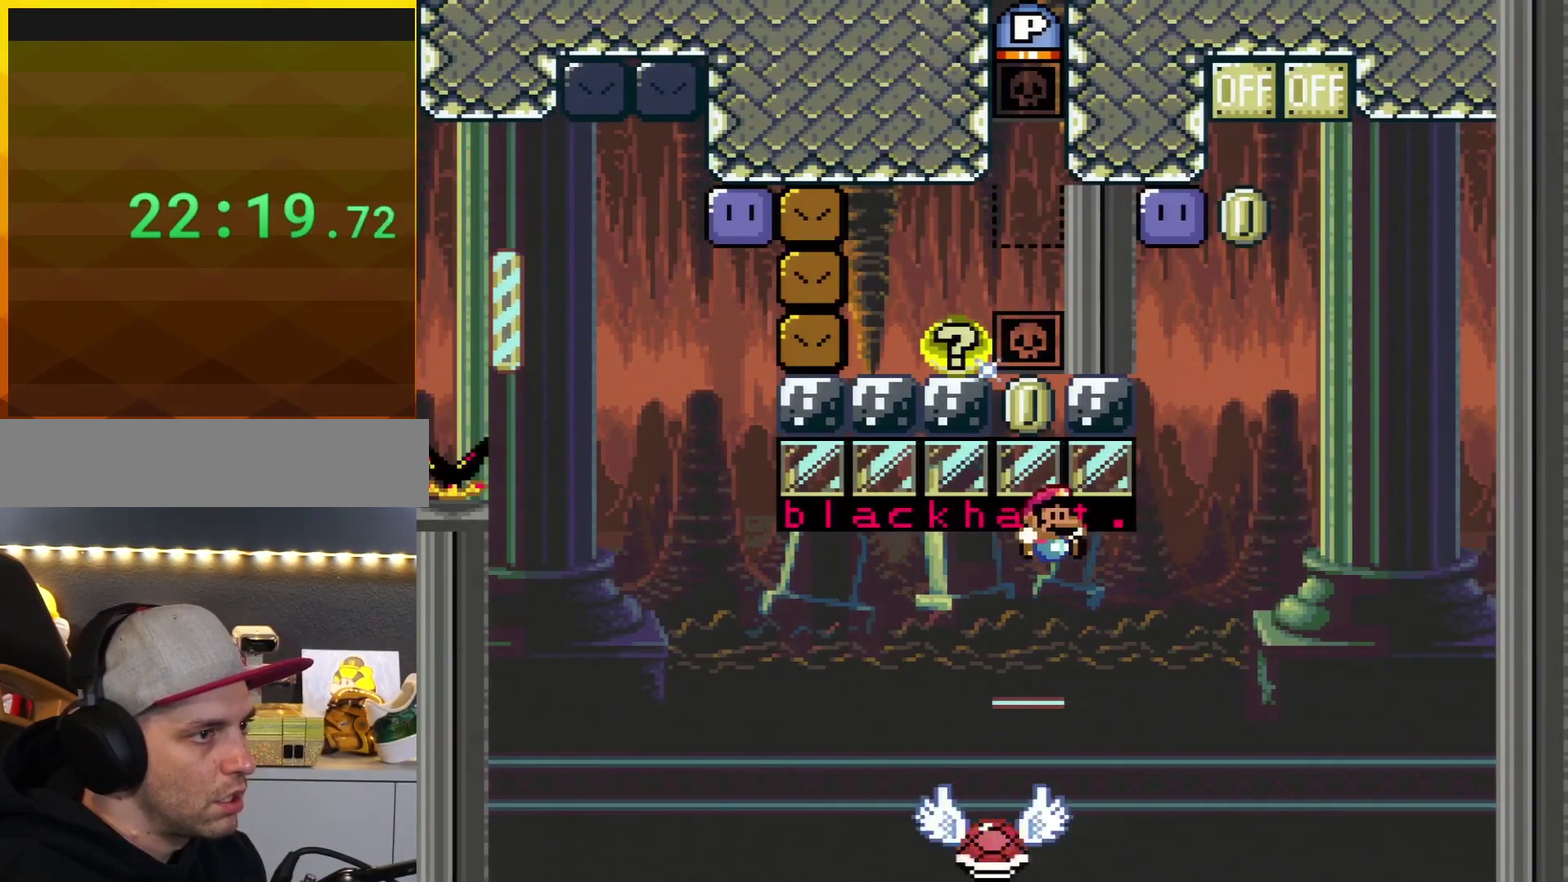
{"buttons": ["B", "Y", "DPAD_LEFT"], "events": [[351, "DPAD_LEFT", "down"], [351, "DPAD_RIGHT", "up"]]}
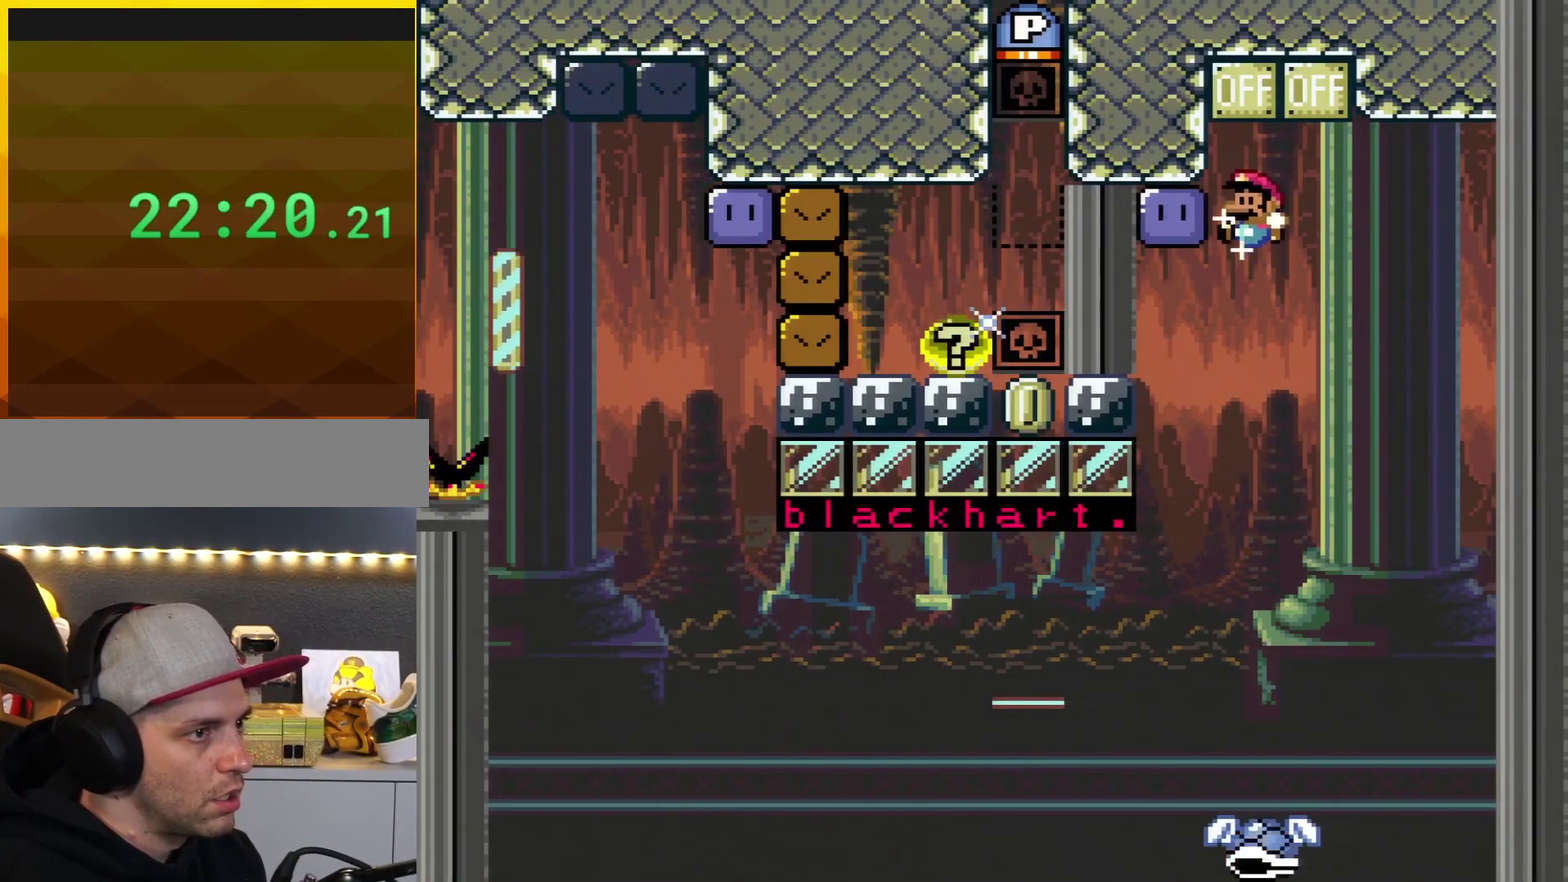
{"buttons": ["B", "DPAD_UP", "DPAD_LEFT"], "events": [[167, "Y", "up"], [267, "DPAD_LEFT", "up"], [267, "Y", "down"], [300, "DPAD_RIGHT", "down"], [367, "DPAD_UP", "down"], [417, "DPAD_RIGHT", "up"], [450, "DPAD_LEFT", "down"], [484, "Y", "up"]]}
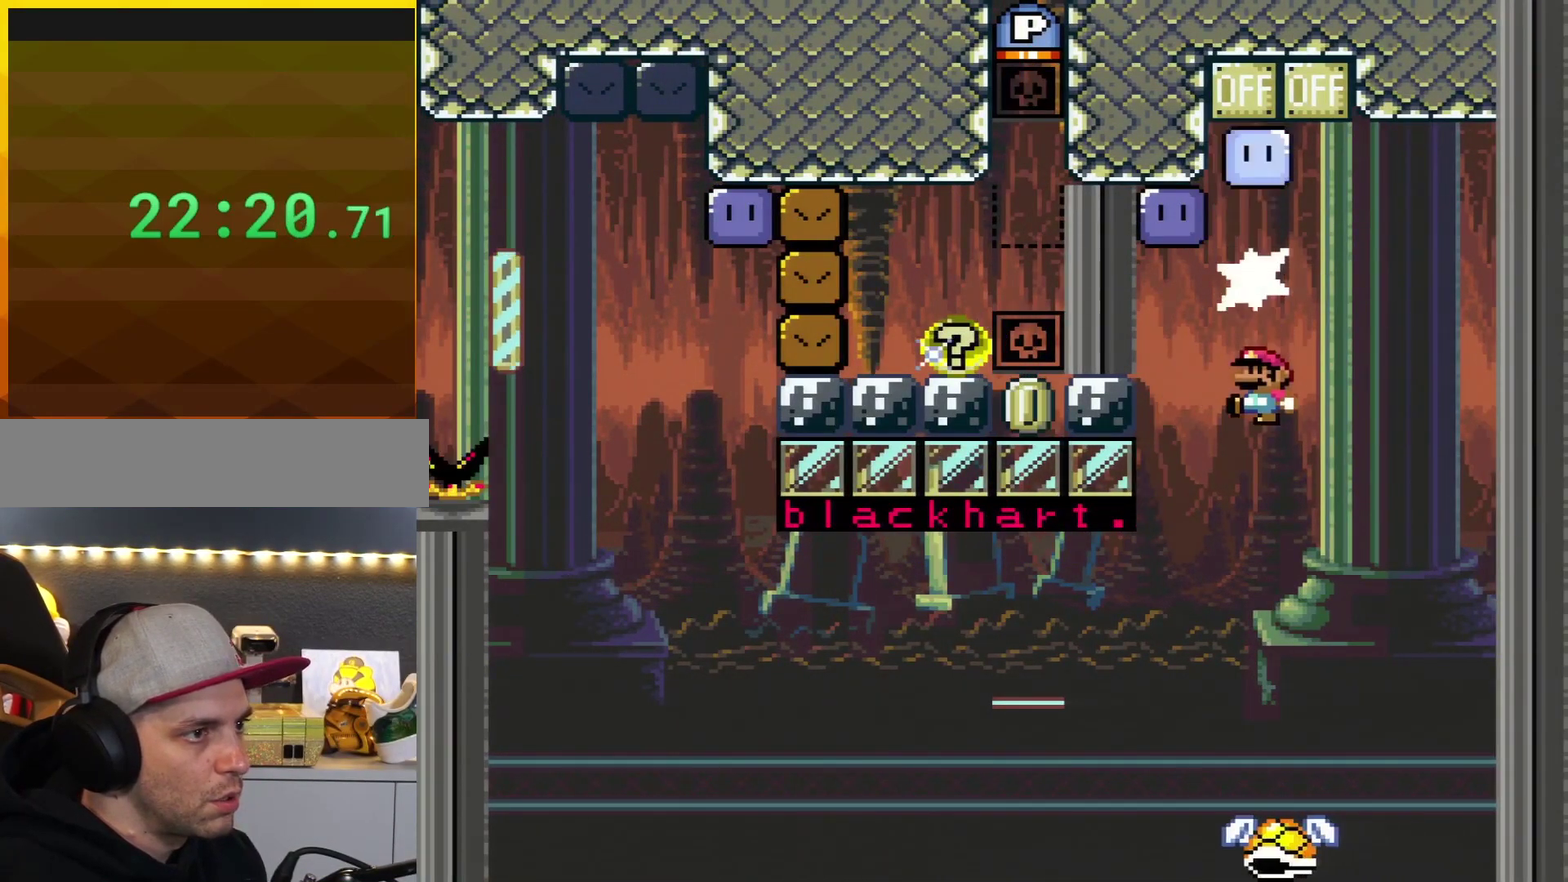
{"buttons": ["B", "Y", "DPAD_LEFT"], "events": [[17, "DPAD_UP", "up"], [117, "Y", "down"]]}
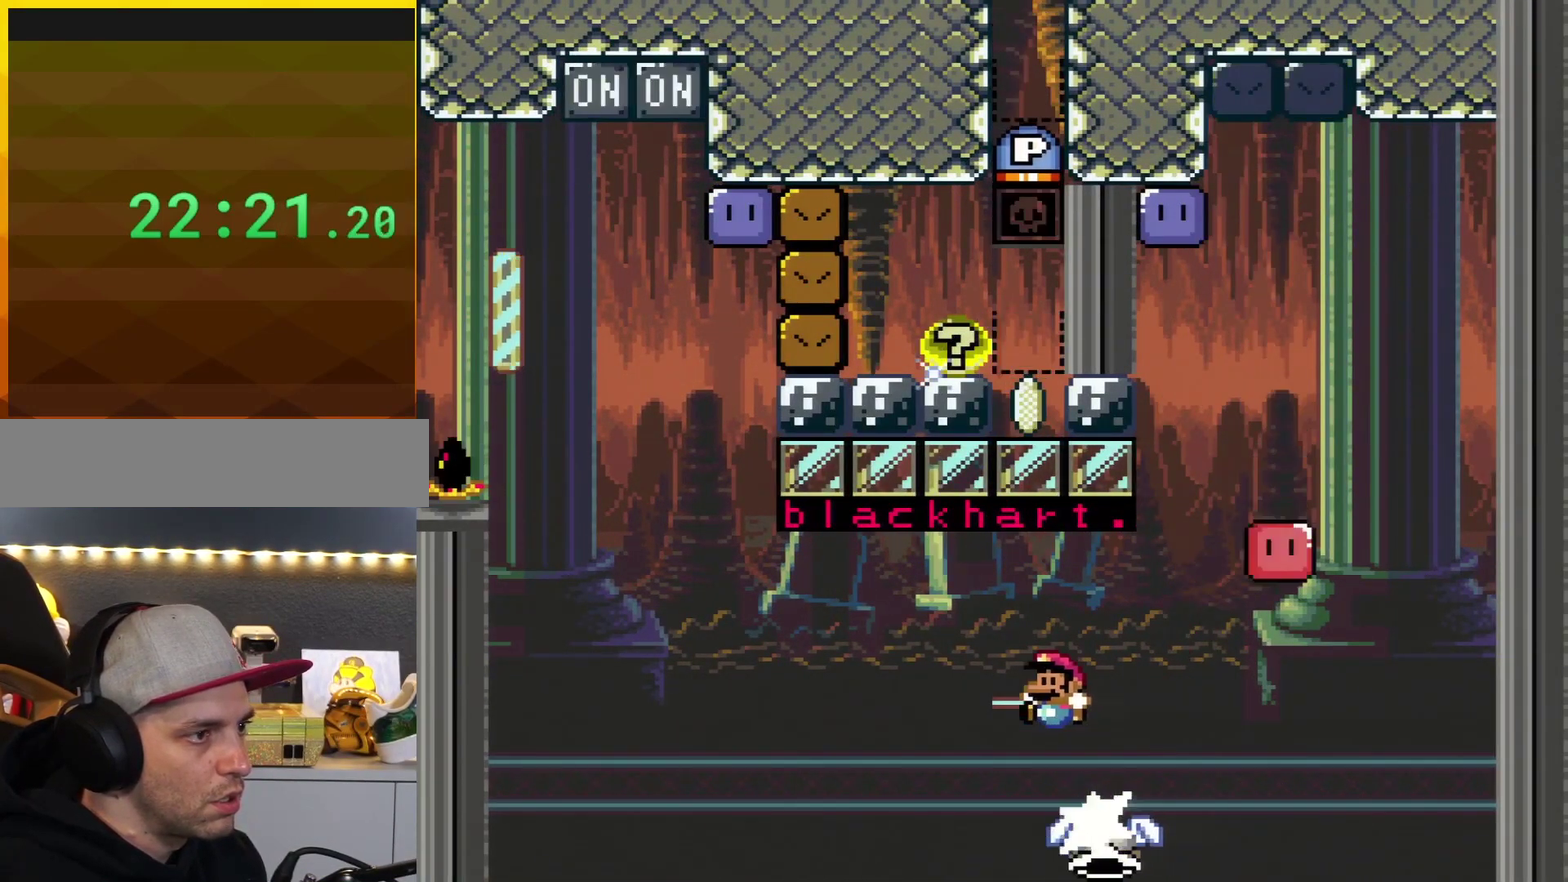
{"buttons": ["B", "Y"], "events": [[300, "DPAD_LEFT", "up"], [300, "DPAD_RIGHT", "down"], [484, "DPAD_RIGHT", "up"]]}
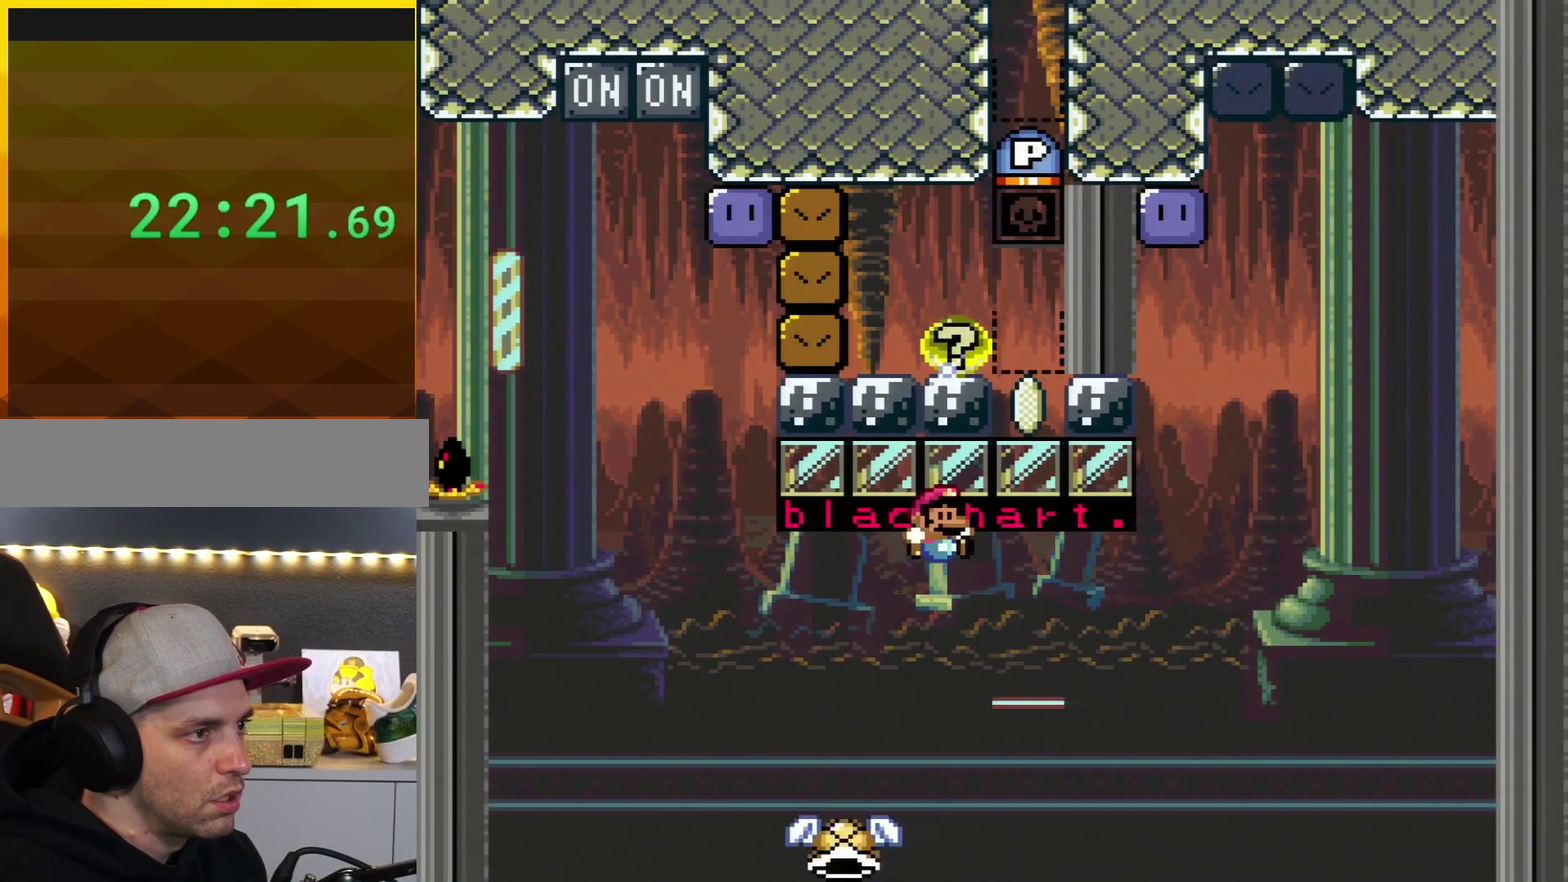
{"buttons": ["B", "Y"], "events": [[84, "DPAD_LEFT", "down"], [234, "DPAD_LEFT", "up"]]}
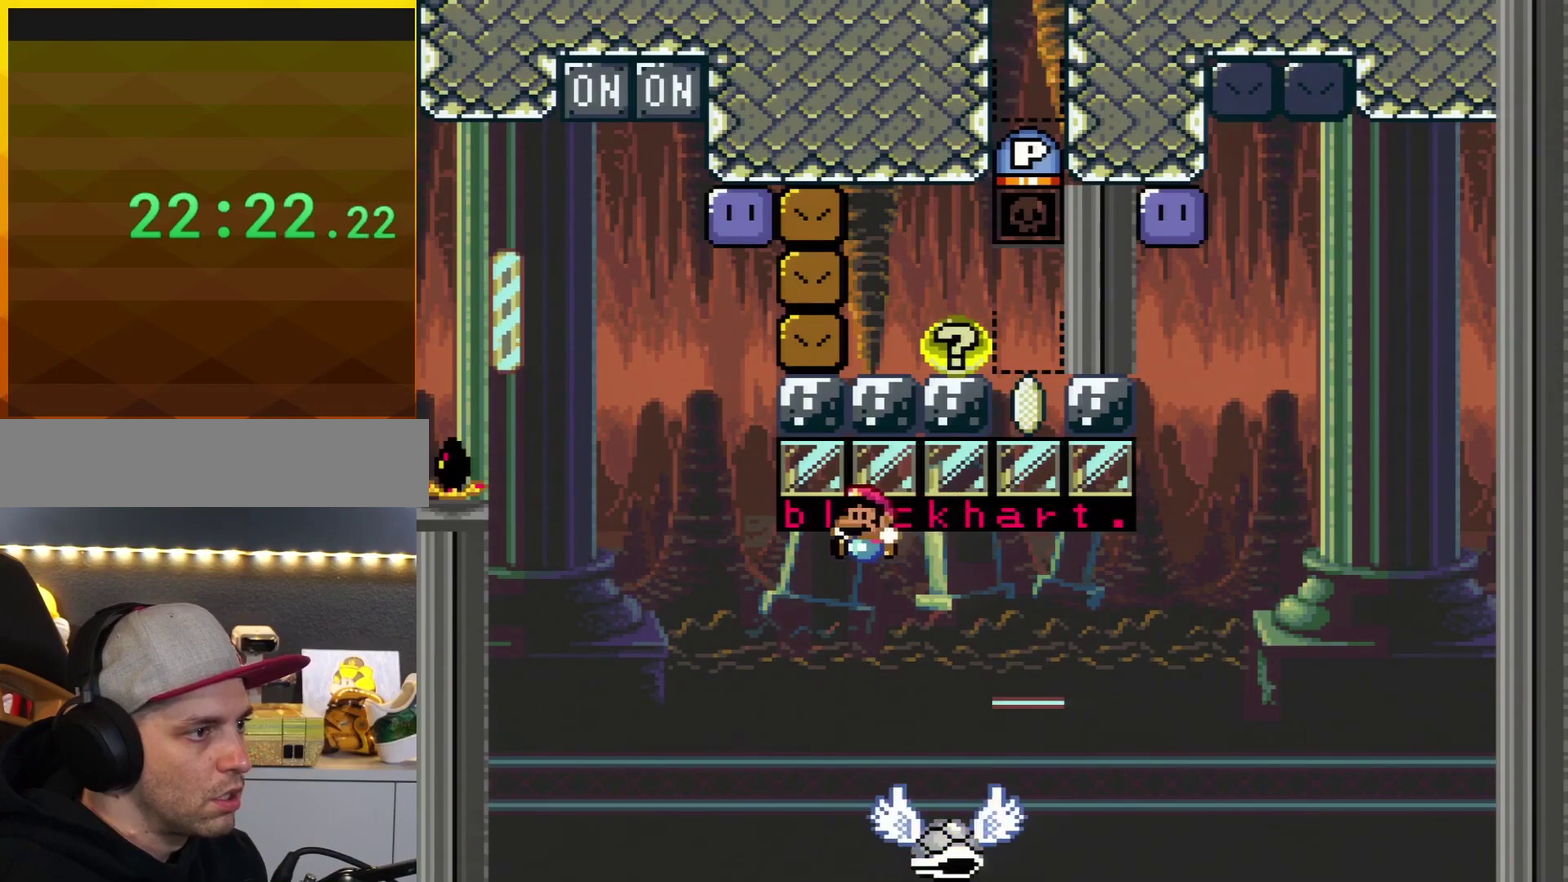
{"buttons": ["B", "Y", "DPAD_RIGHT"], "events": [[50, "DPAD_LEFT", "down"], [467, "DPAD_LEFT", "up"], [500, "DPAD_RIGHT", "down"]]}
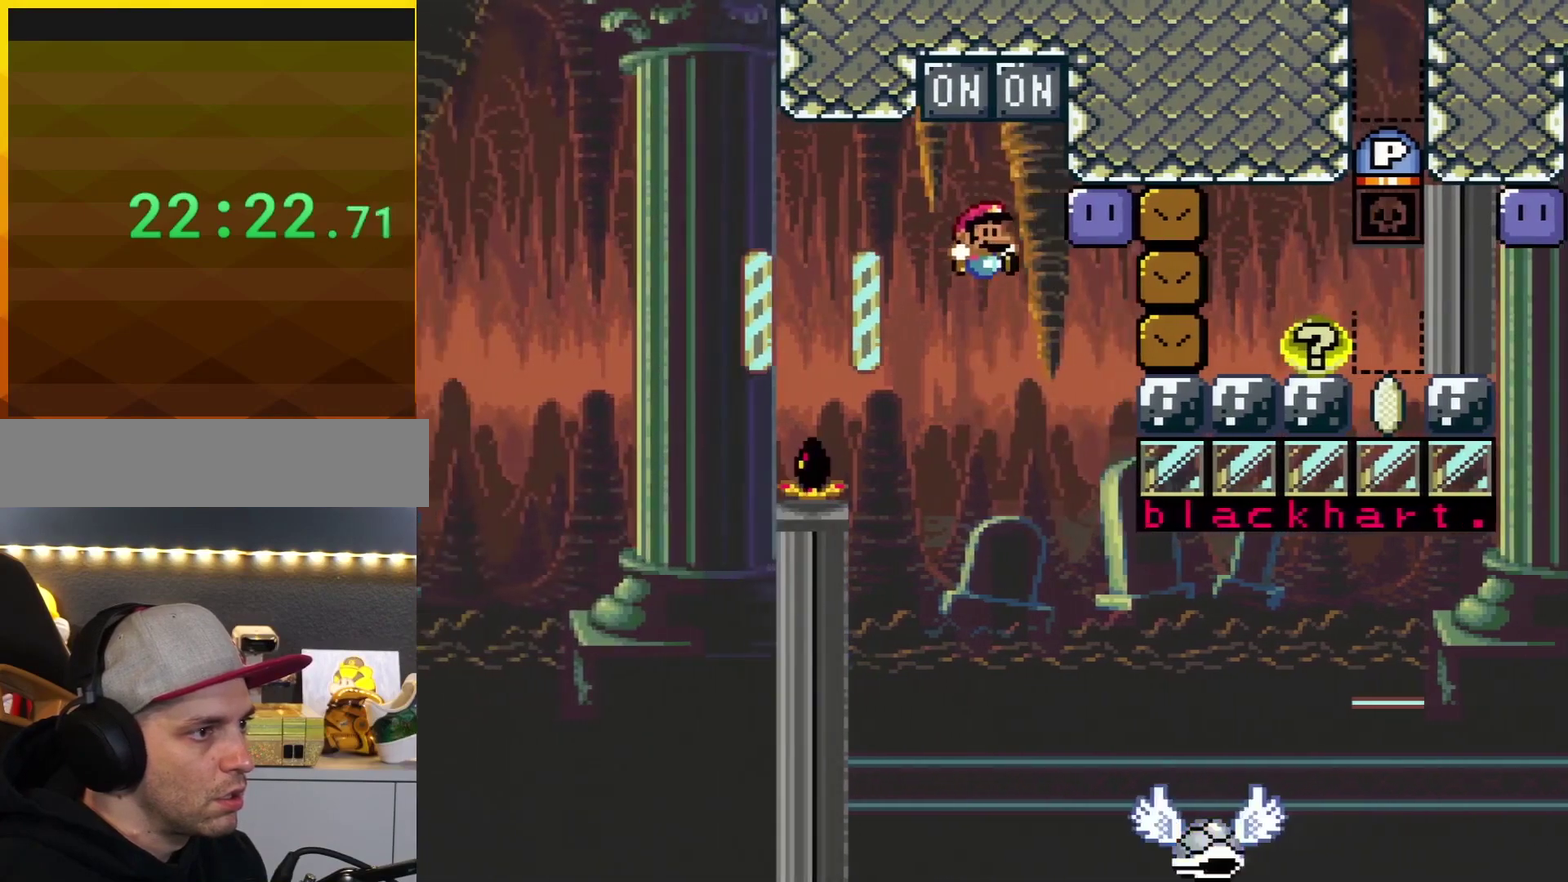
{"buttons": ["B", "Y", "DPAD_UP", "DPAD_LEFT"], "events": [[351, "Y", "up"], [434, "DPAD_UP", "down"], [468, "DPAD_LEFT", "down"], [468, "DPAD_RIGHT", "up"], [468, "Y", "down"]]}
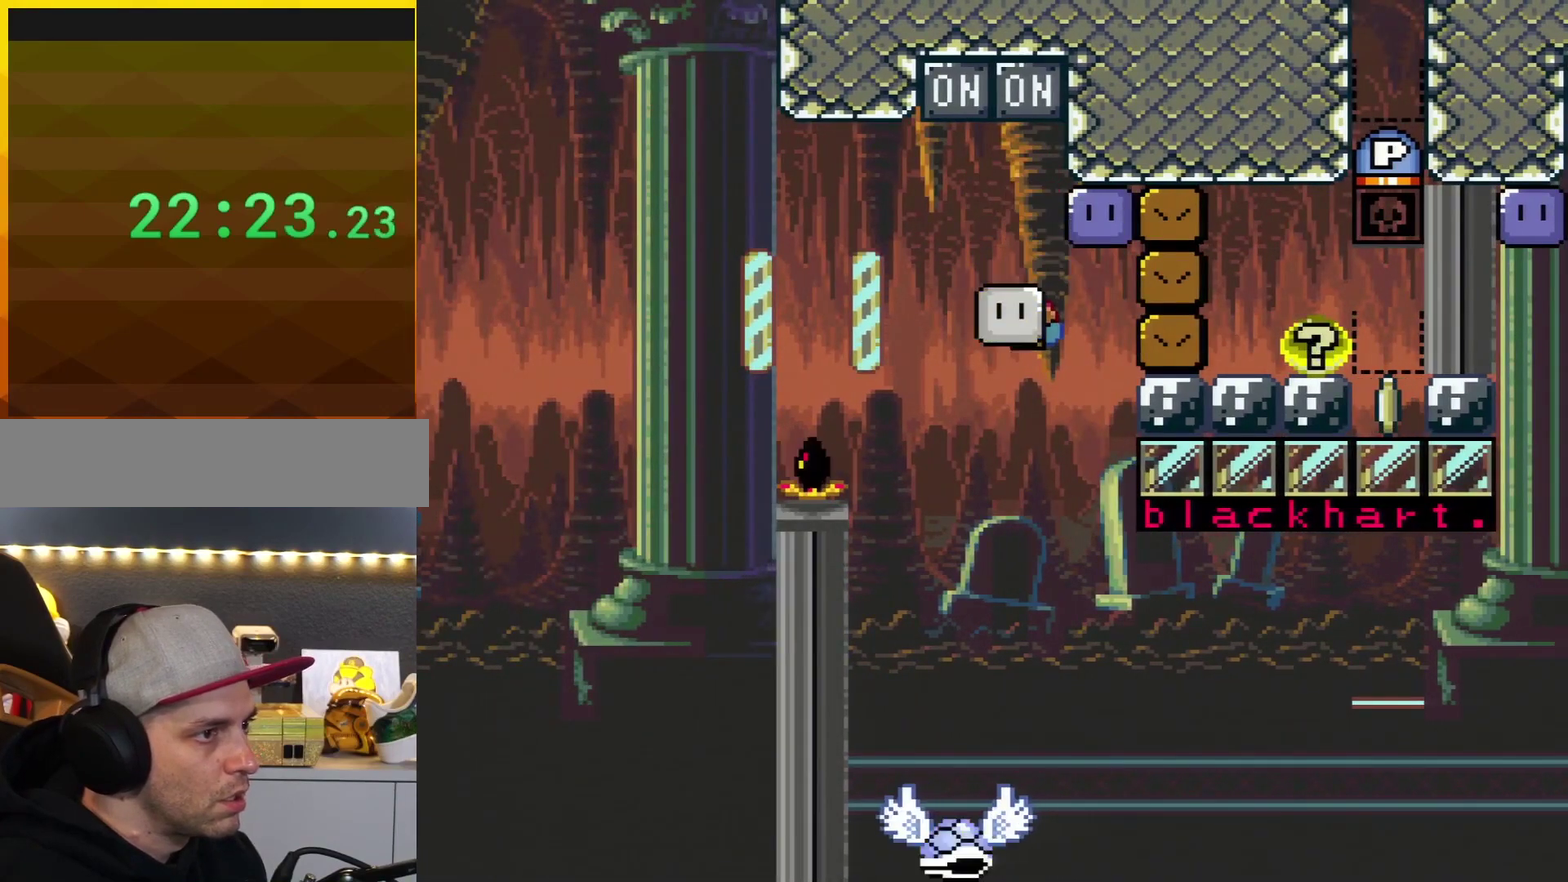
{"buttons": ["B", "Y", "DPAD_RIGHT"], "events": [[117, "DPAD_LEFT", "up"], [117, "DPAD_RIGHT", "down"], [117, "Y", "up"], [284, "Y", "down"], [317, "DPAD_RIGHT", "up"], [317, "DPAD_UP", "up"], [467, "DPAD_RIGHT", "down"]]}
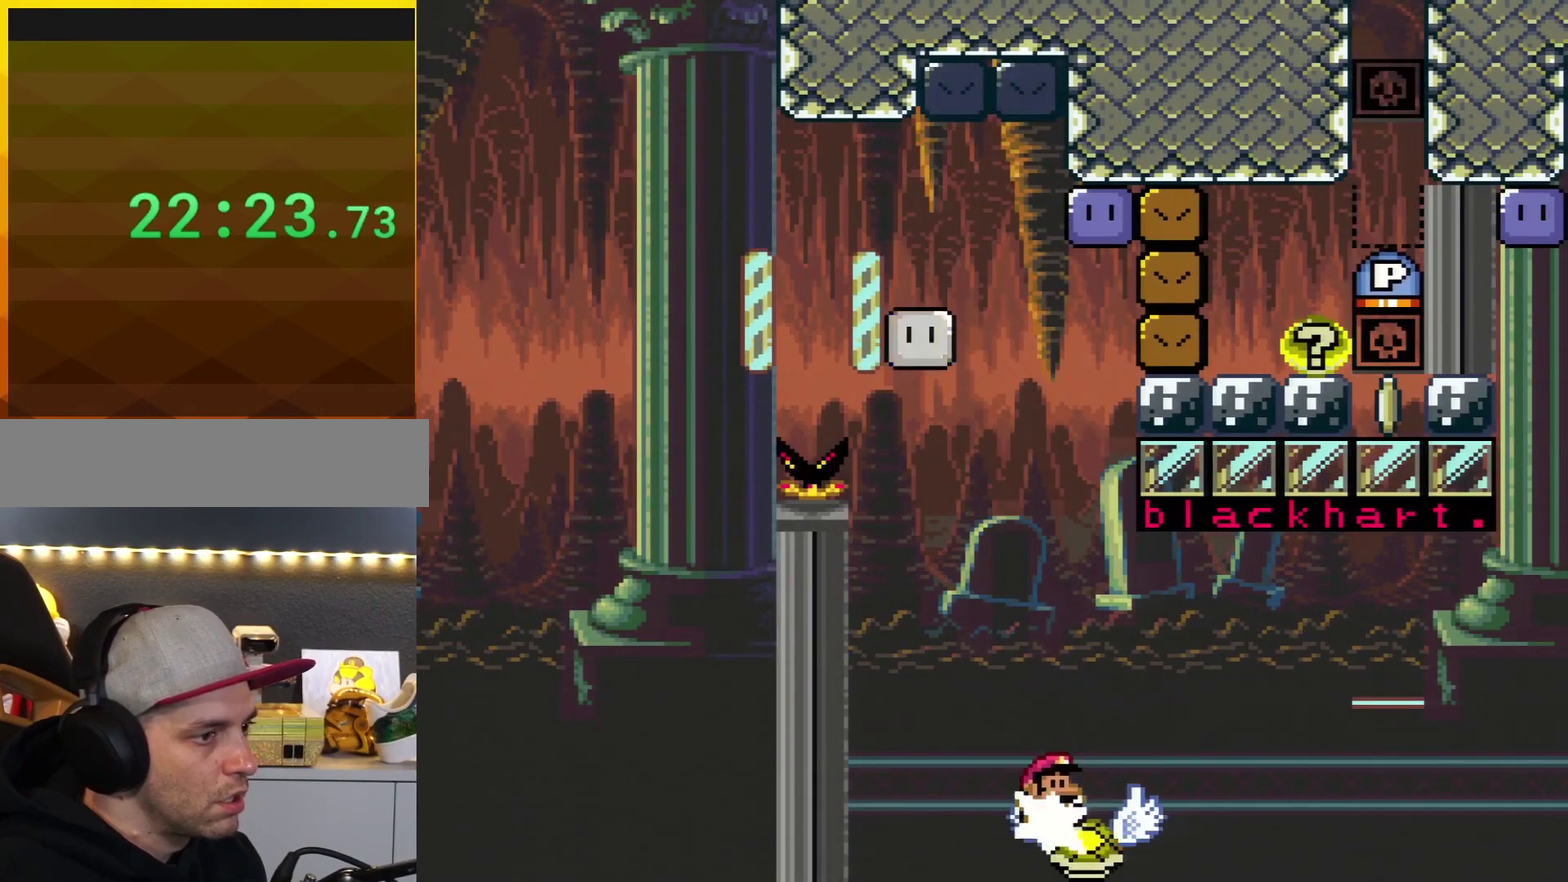
{"buttons": ["B", "Y", "DPAD_LEFT"], "events": [[434, "DPAD_RIGHT", "up"], [468, "DPAD_LEFT", "down"]]}